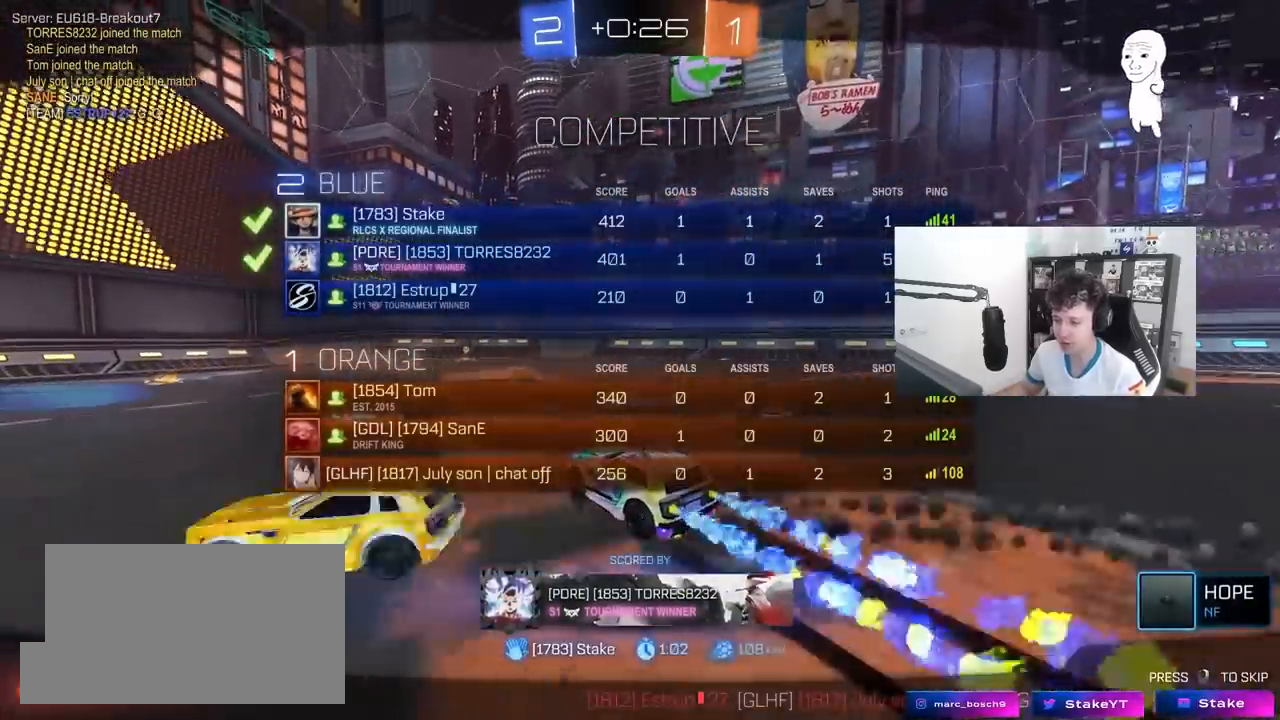
Gameplay with keyboard and mouse; each line is a JSON object with the keys and mouse buttons held at the frame after it. "events" lists presses ("down") and releases ("up") of "1", "2", "3", "4", "5", "a", "alt", "c", "caps_lock", "ctrl", "d", "e", "f", "g", "q", "r", "s", "shift", "space", "t", "tab", "v", "w", "x", "z", "mouse_left", "mouse_wheel" and "mouse_right" between this image and that frame as [ms after this image, input, new state], when the widget could be followed in between. "mouse_left", "mouse_wheel", "mouse_right" = the "left", "wheel", "right" buttons of the "mouse" list. No other keys are recorded. "wheel" means that the mouse wheel is clicked or scrolled. "mouse_move" is the direction in which the mouse moves at that frame (one of eight, or "still"), when it could be read.
{"keys": ["tab"], "mouse": ["right"], "mouse_move": "still", "events": [[117, "mouse_right", "up"], [167, "mouse_right", "down"], [217, "tab", "up"], [350, "mouse_right", "up"], [350, "tab", "down"], [500, "mouse_right", "down"]]}
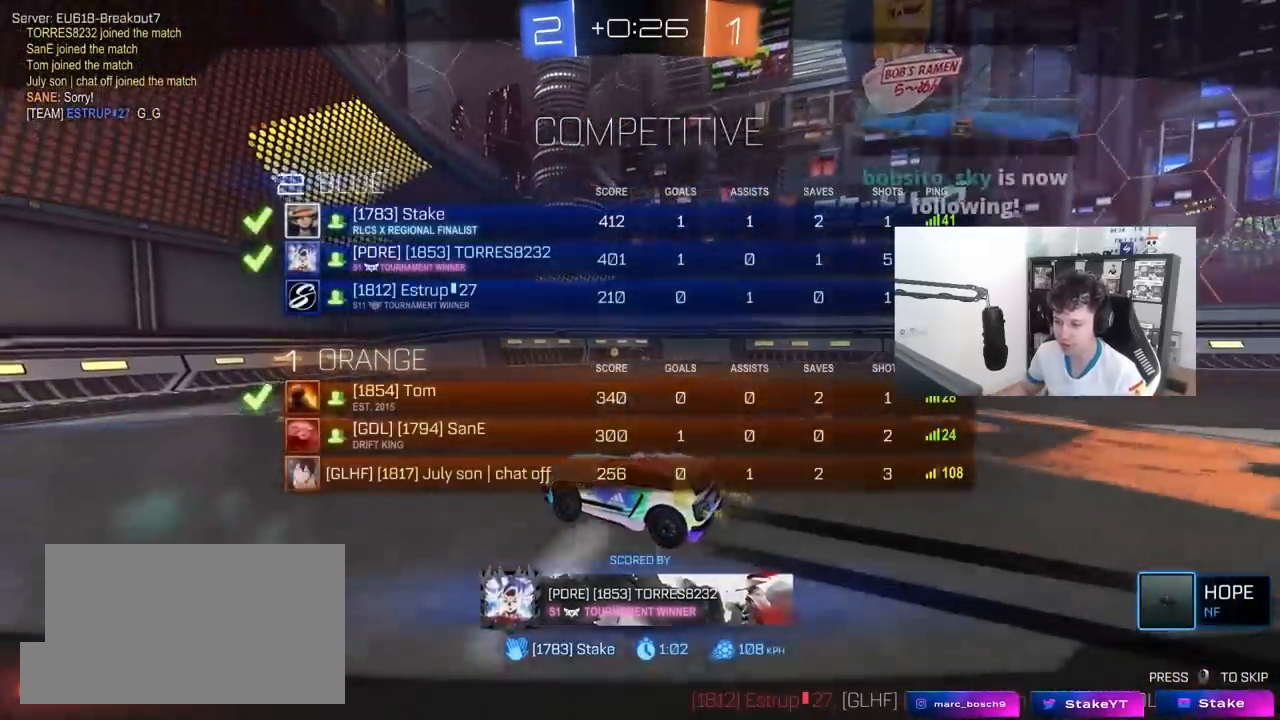
{"keys": [], "mouse": [], "mouse_move": "still", "events": [[83, "tab", "up"], [233, "mouse_right", "up"]]}
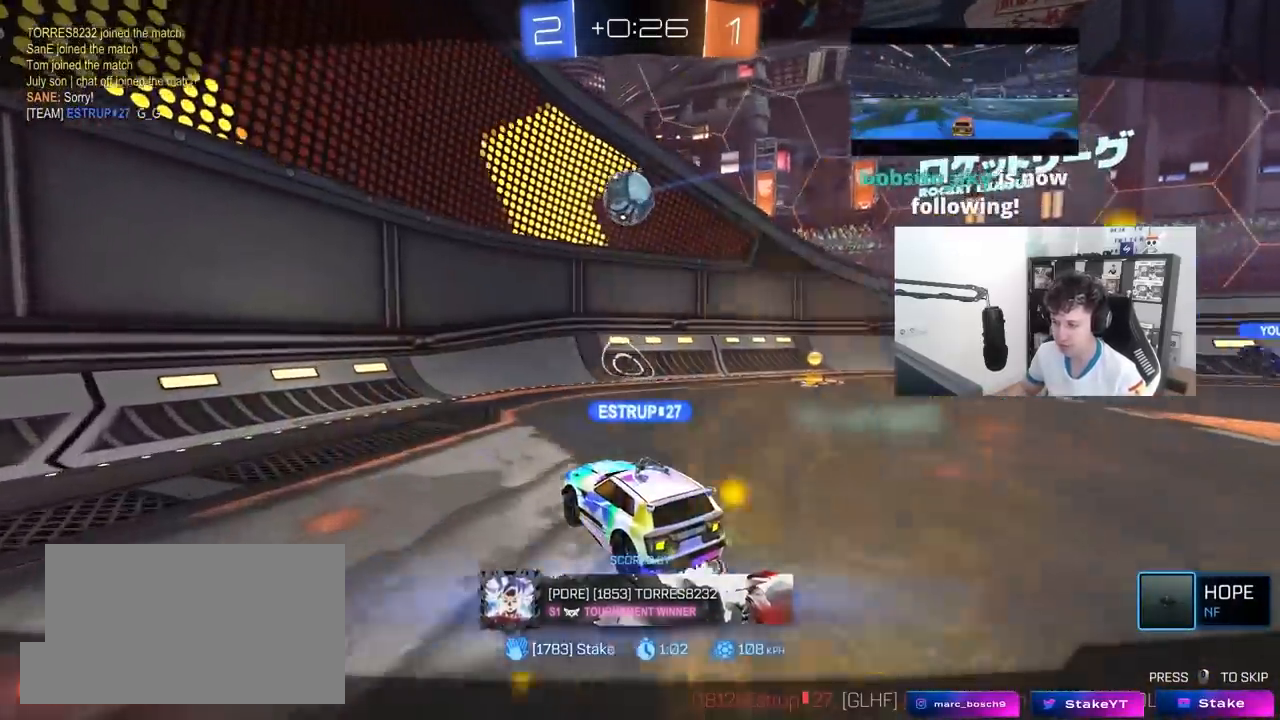
{"keys": [], "mouse": [], "mouse_move": "still", "events": []}
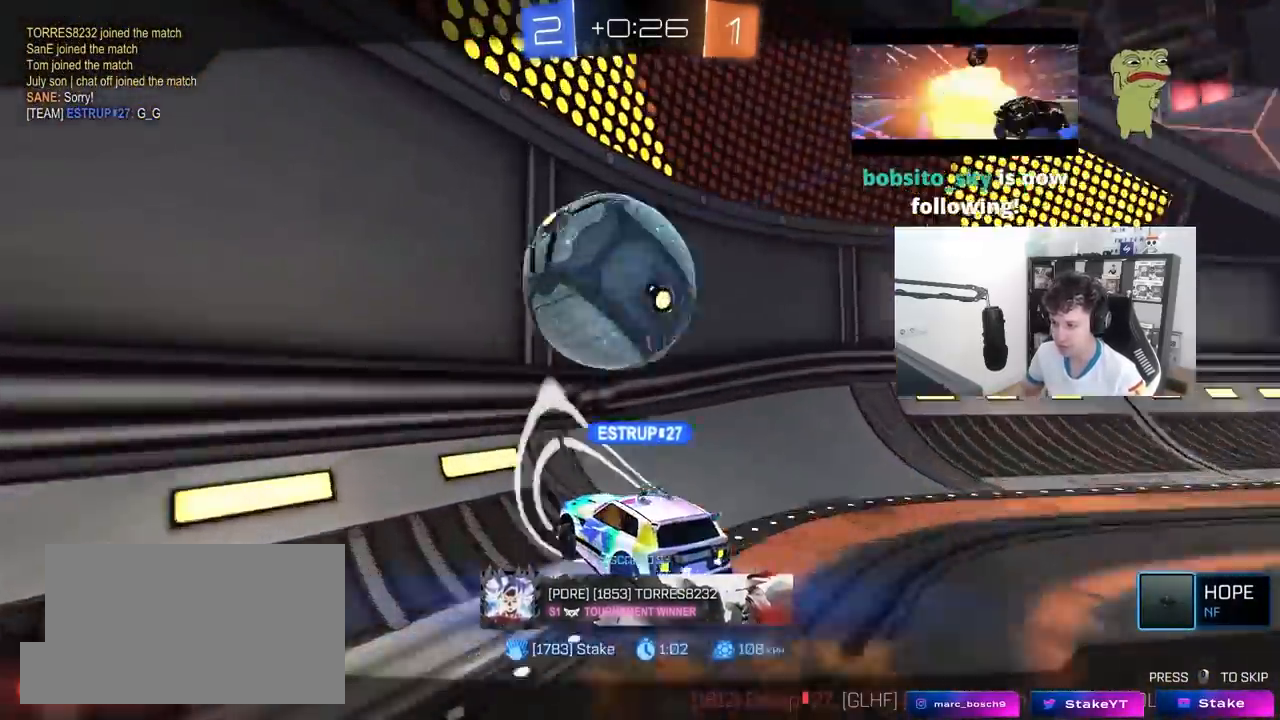
{"keys": [], "mouse": [], "mouse_move": "still", "events": []}
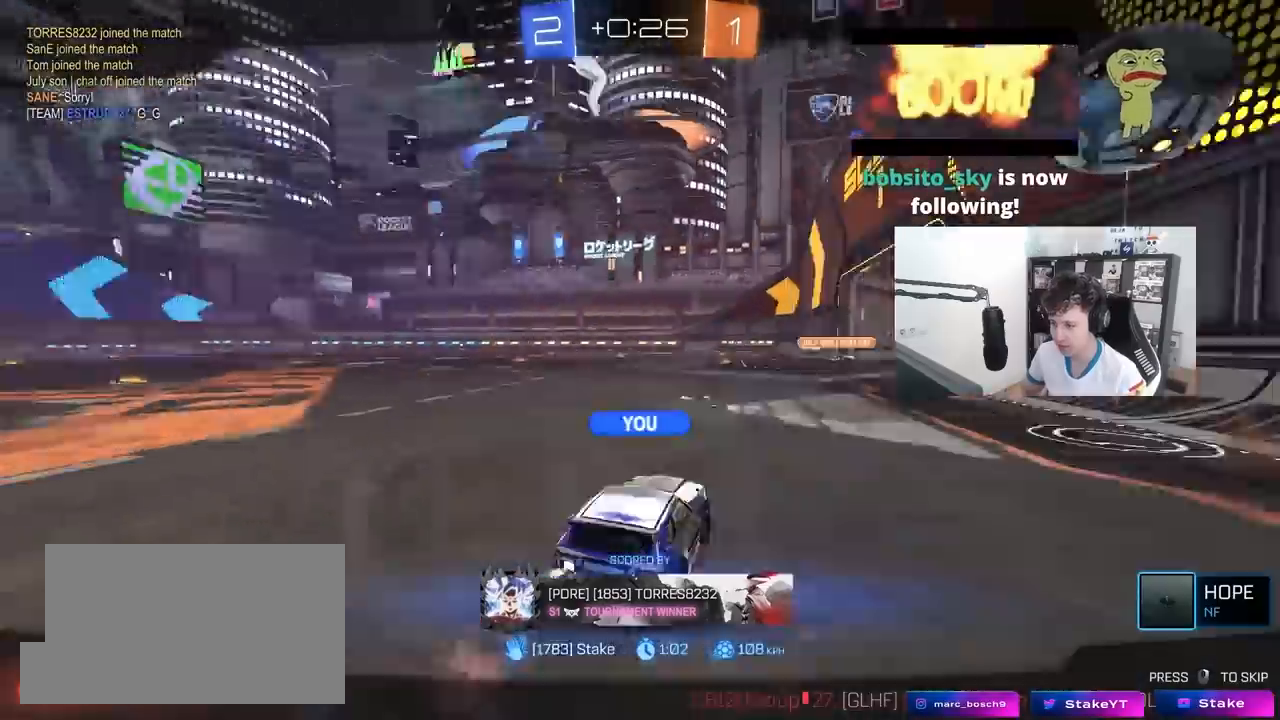
{"keys": [], "mouse": [], "mouse_move": "still", "events": []}
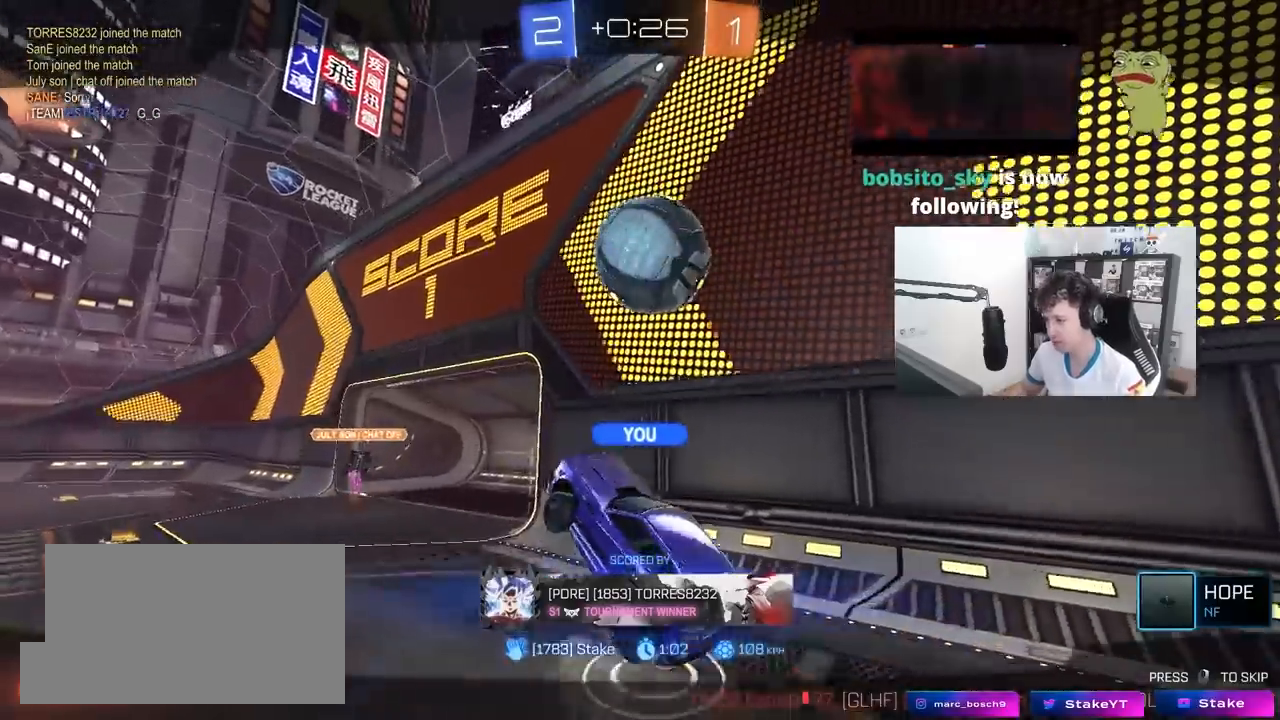
{"keys": [], "mouse": [], "mouse_move": "still", "events": []}
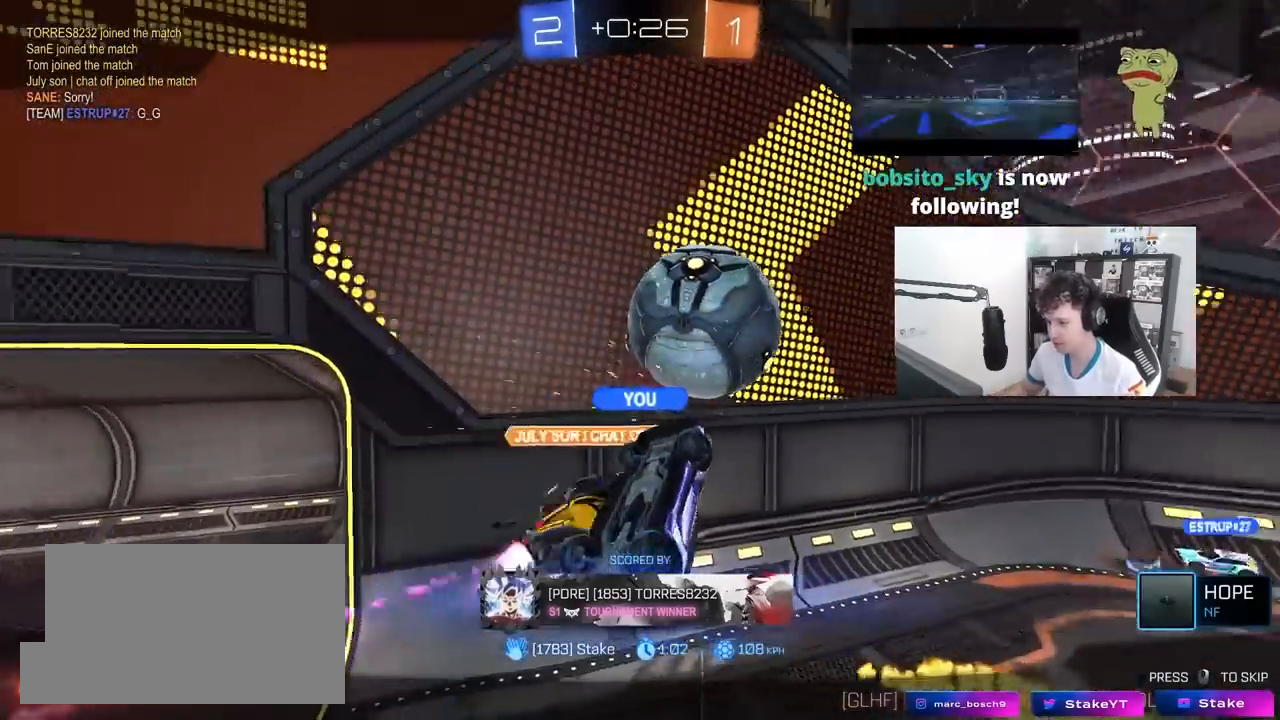
{"keys": [], "mouse": [], "mouse_move": "still", "events": []}
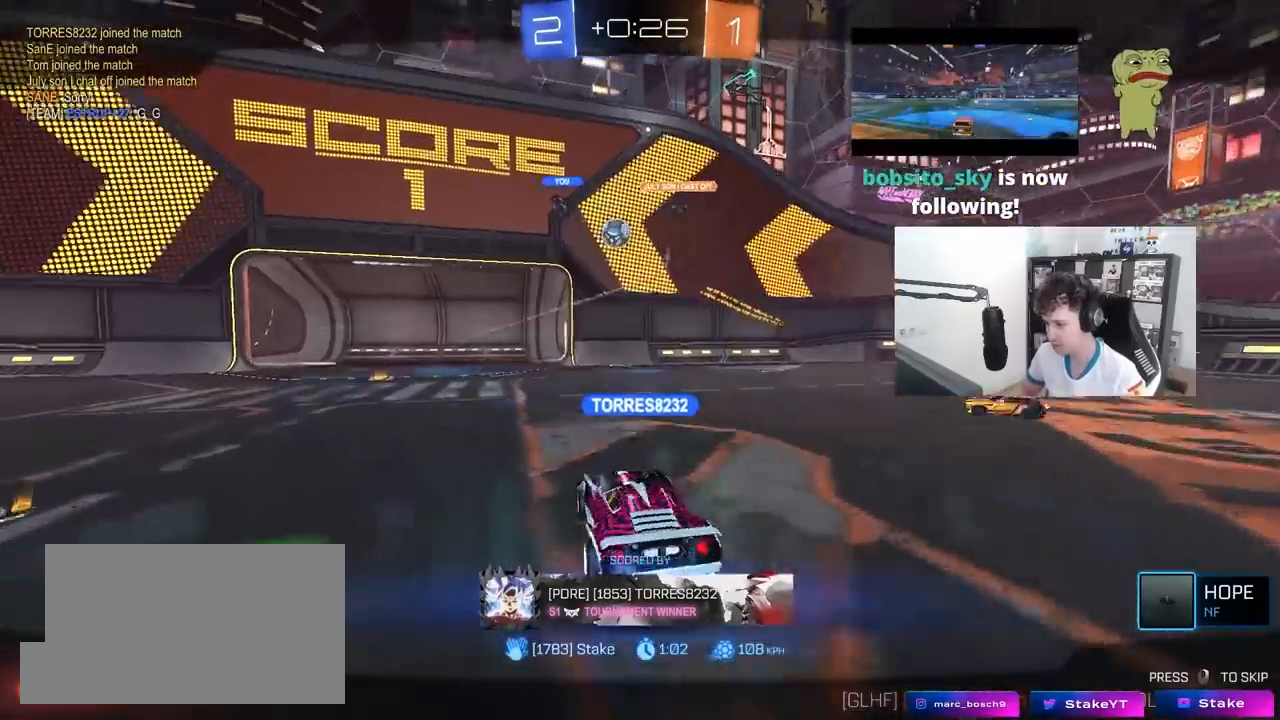
{"keys": [], "mouse": [], "mouse_move": "still", "events": []}
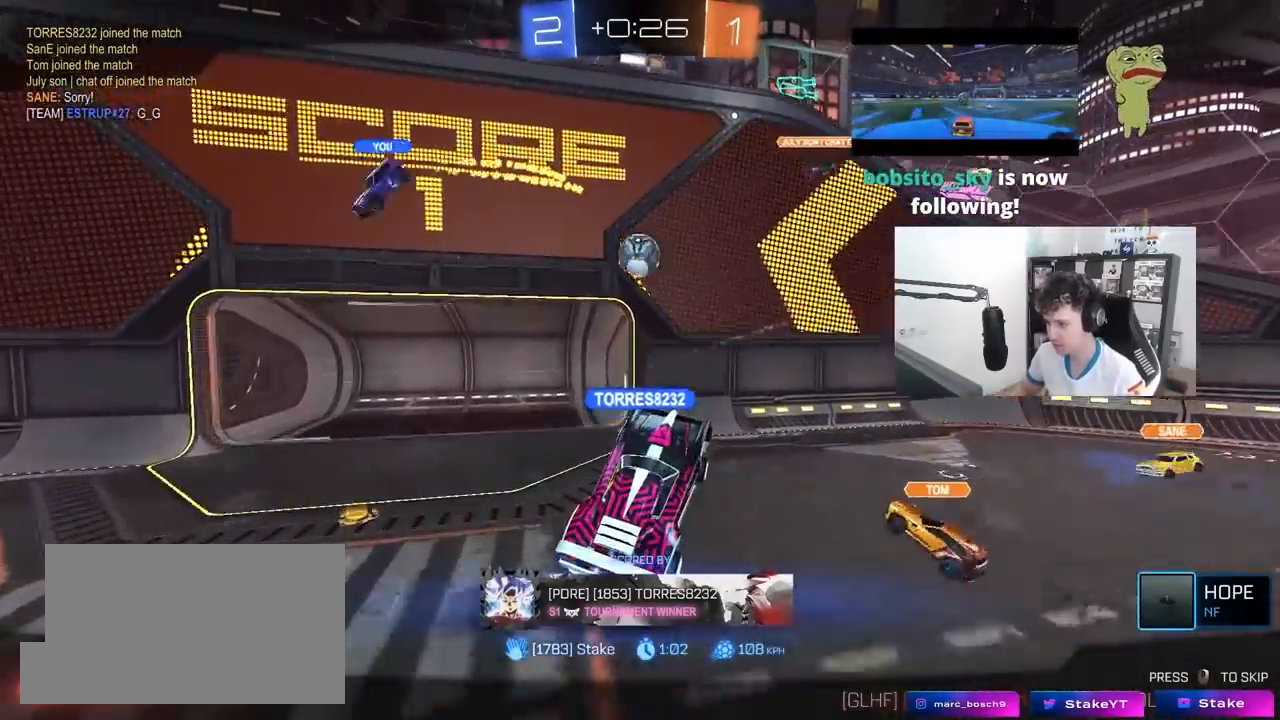
{"keys": [], "mouse": ["right"], "mouse_move": "still", "events": [[483, "mouse_right", "down"]]}
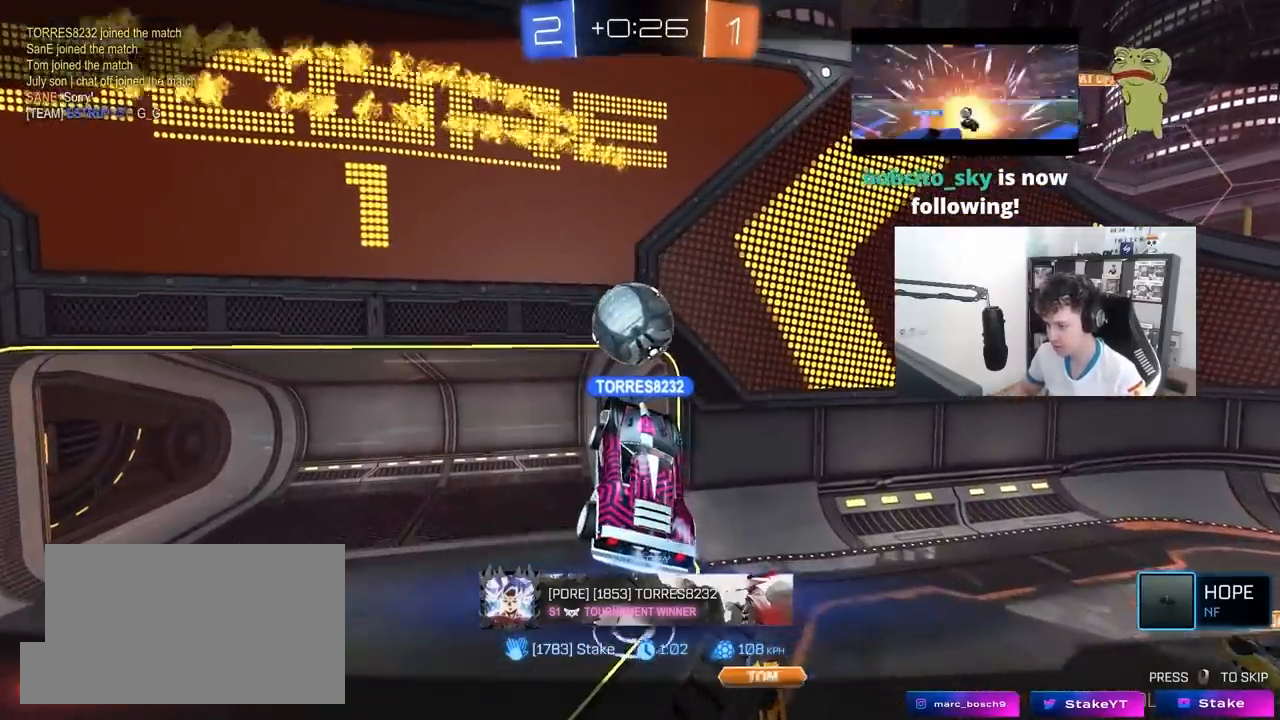
{"keys": [], "mouse": ["right"], "mouse_move": "still", "events": [[167, "mouse_right", "up"], [217, "mouse_right", "down"], [400, "mouse_right", "up"], [450, "mouse_right", "down"]]}
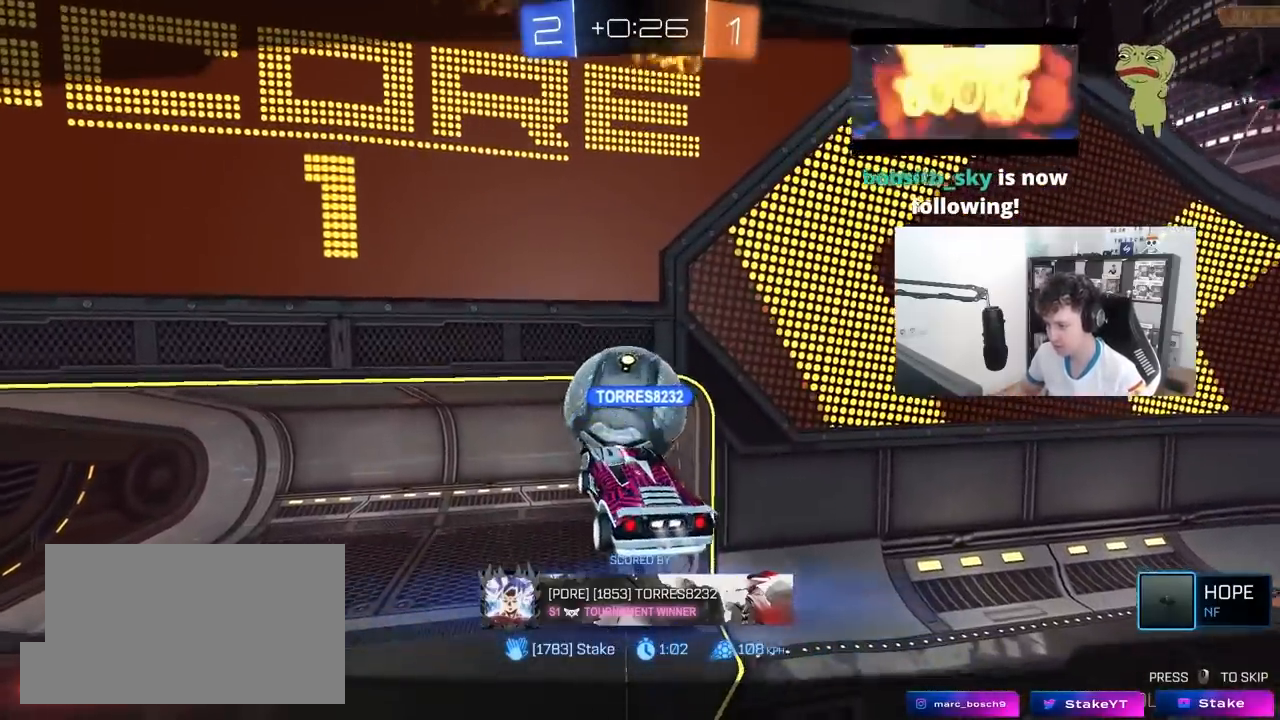
{"keys": [], "mouse": ["right"], "mouse_move": "still", "events": [[133, "mouse_right", "up"], [183, "mouse_right", "down"], [367, "mouse_right", "up"], [417, "mouse_right", "down"]]}
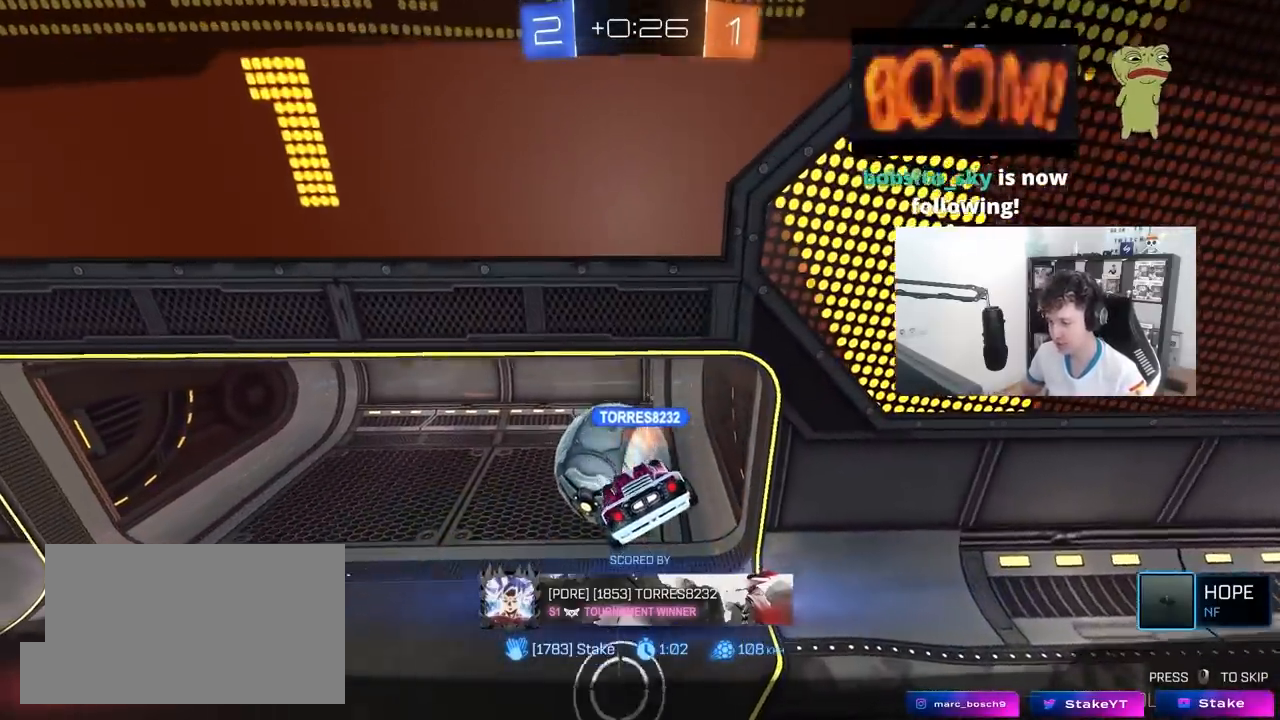
{"keys": [], "mouse": ["right"], "mouse_move": "still", "events": [[100, "mouse_right", "up"], [200, "mouse_right", "down"], [433, "mouse_right", "up"], [483, "mouse_right", "down"]]}
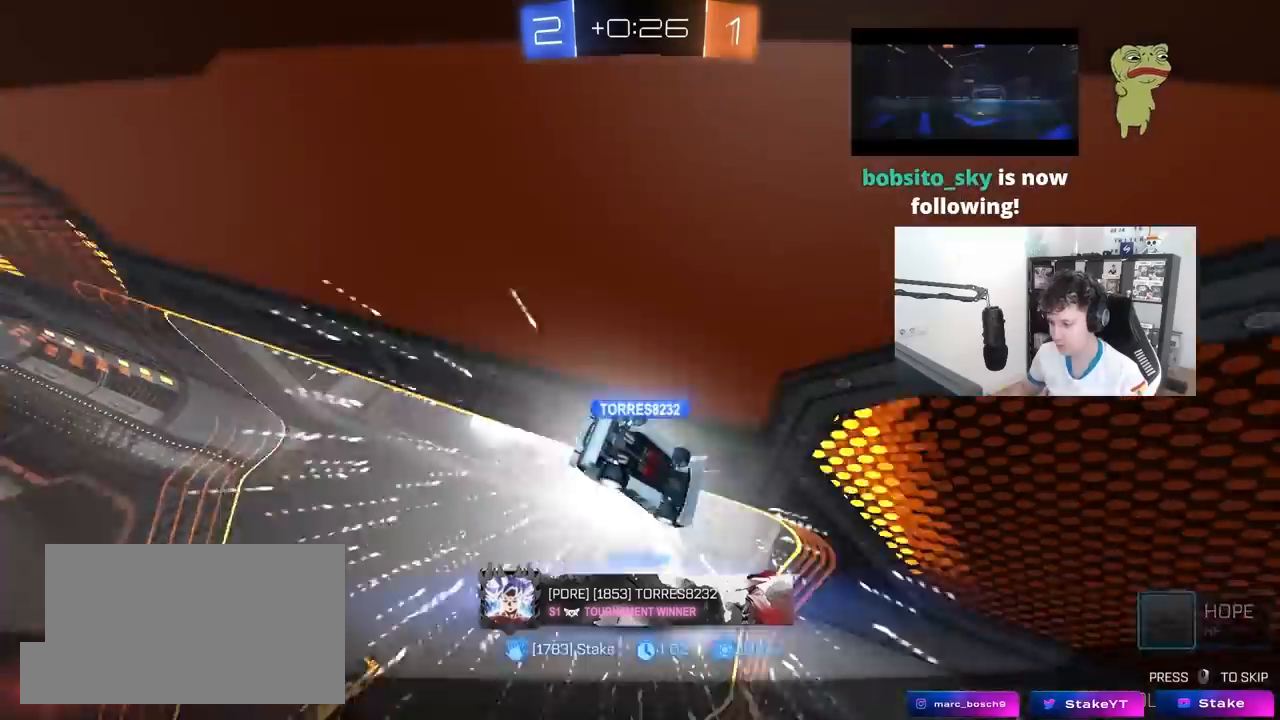
{"keys": [], "mouse": [], "mouse_move": "still", "events": [[150, "mouse_right", "up"], [267, "mouse_right", "down"], [500, "mouse_right", "up"]]}
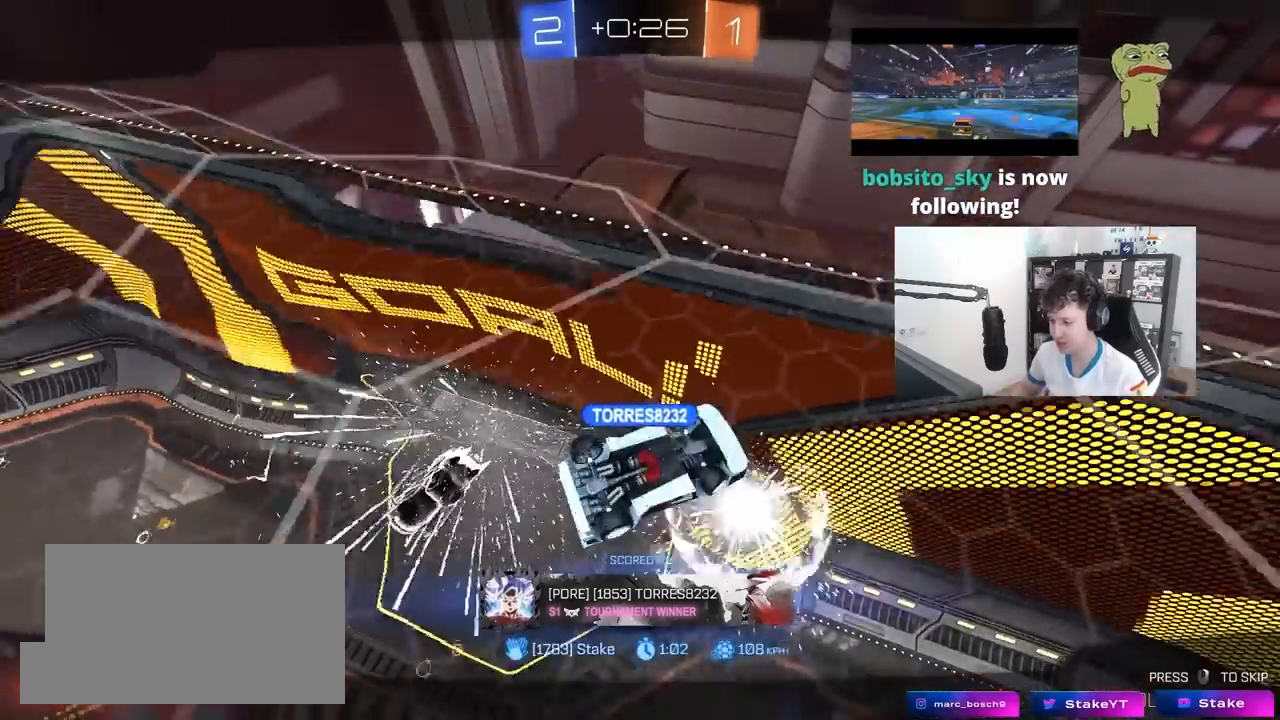
{"keys": [], "mouse": [], "mouse_move": "still", "events": [[133, "mouse_right", "down"], [367, "mouse_right", "up"]]}
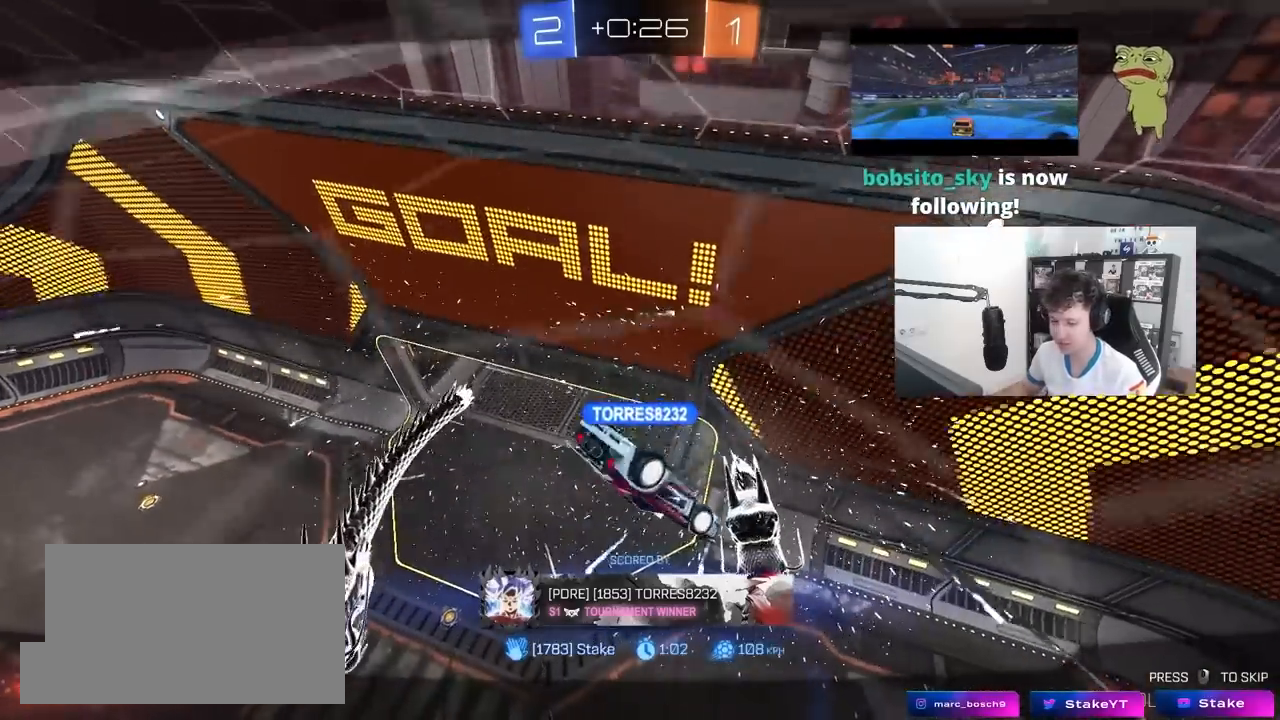
{"keys": [], "mouse": ["right"], "mouse_move": "still", "events": [[100, "mouse_right", "down"], [267, "mouse_right", "up"], [333, "mouse_right", "down"]]}
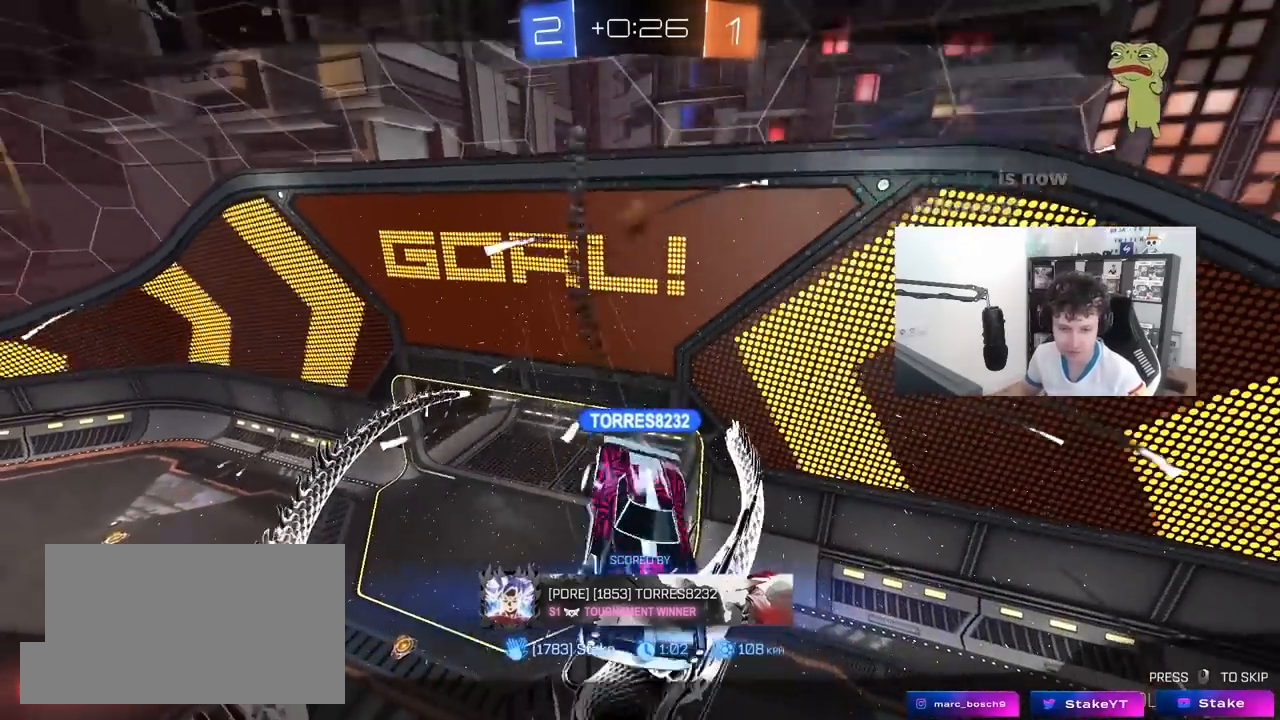
{"keys": [], "mouse": [], "mouse_move": "still", "events": [[67, "mouse_right", "up"], [217, "mouse_right", "down"], [267, "mouse_right", "up"]]}
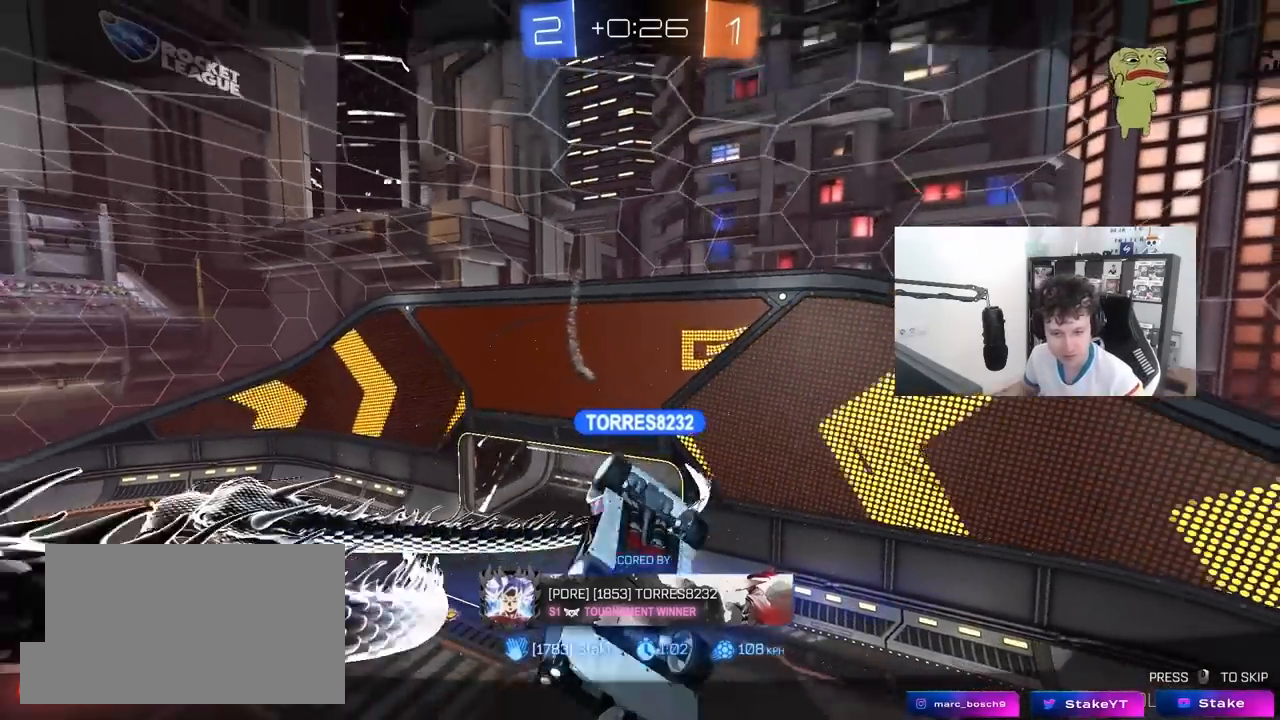
{"keys": [], "mouse": [], "mouse_move": "still", "events": []}
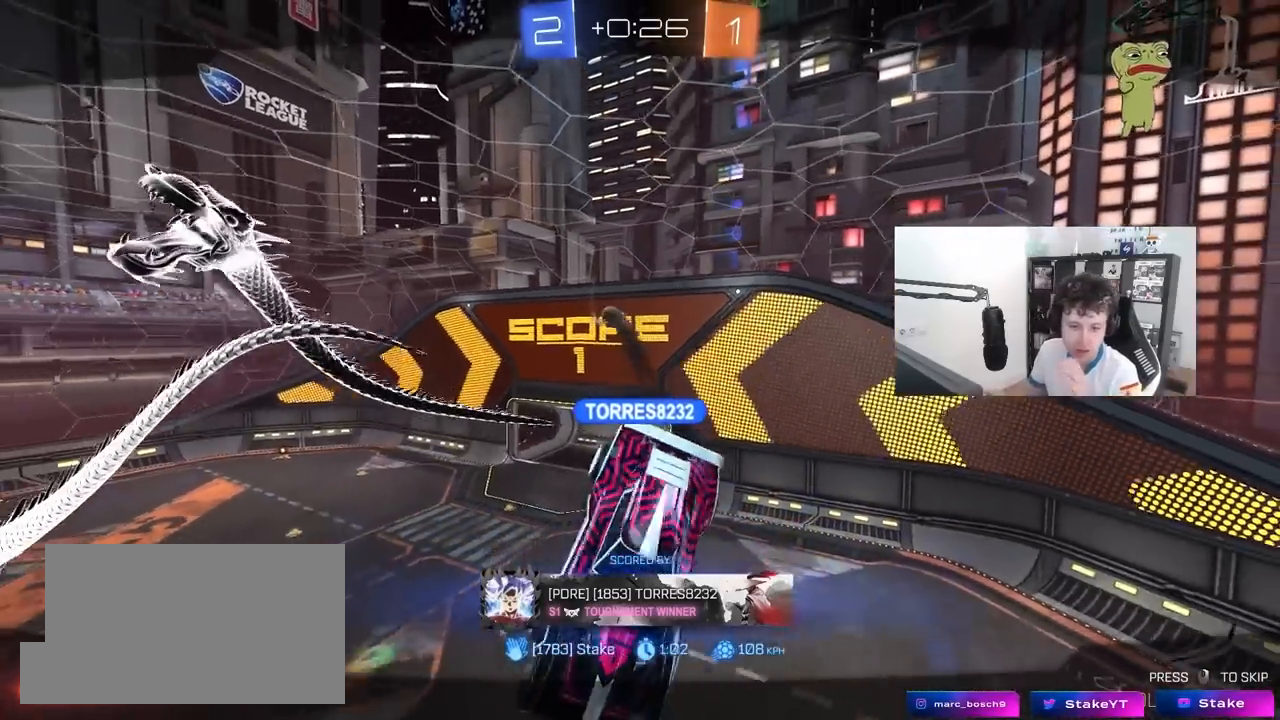
{"keys": [], "mouse": [], "mouse_move": "still", "events": []}
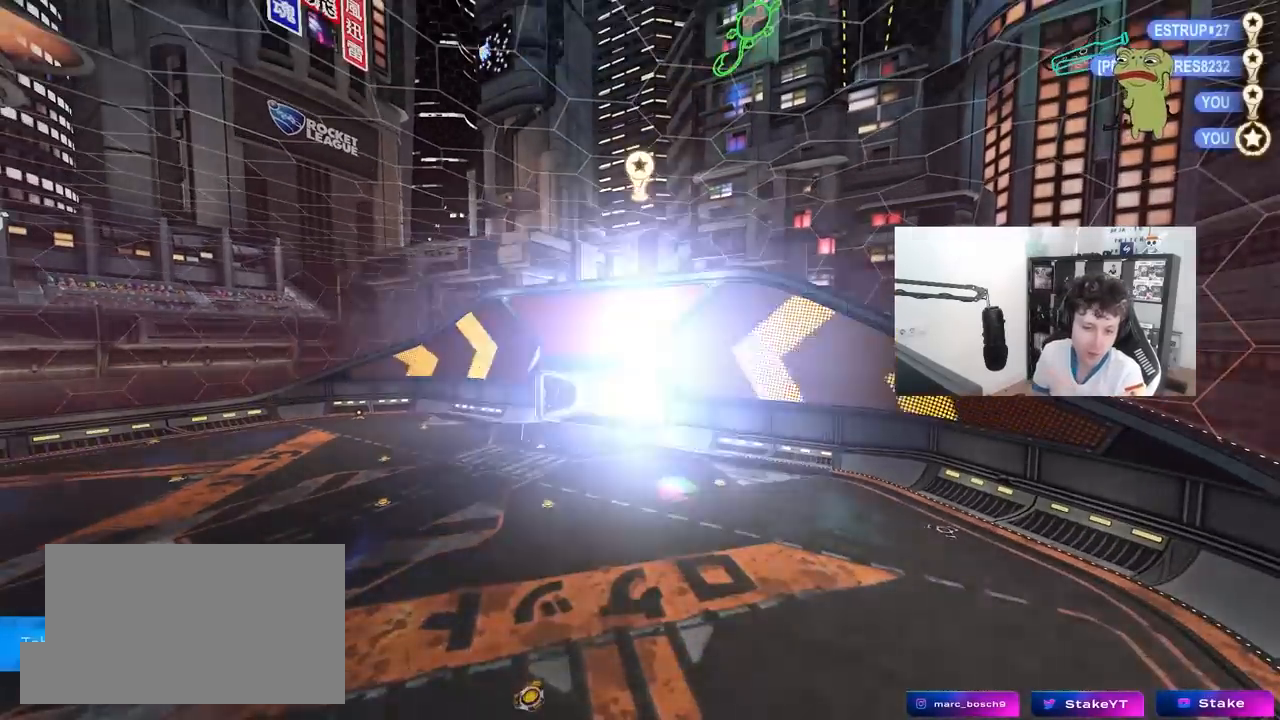
{"keys": [], "mouse": [], "mouse_move": "still", "events": []}
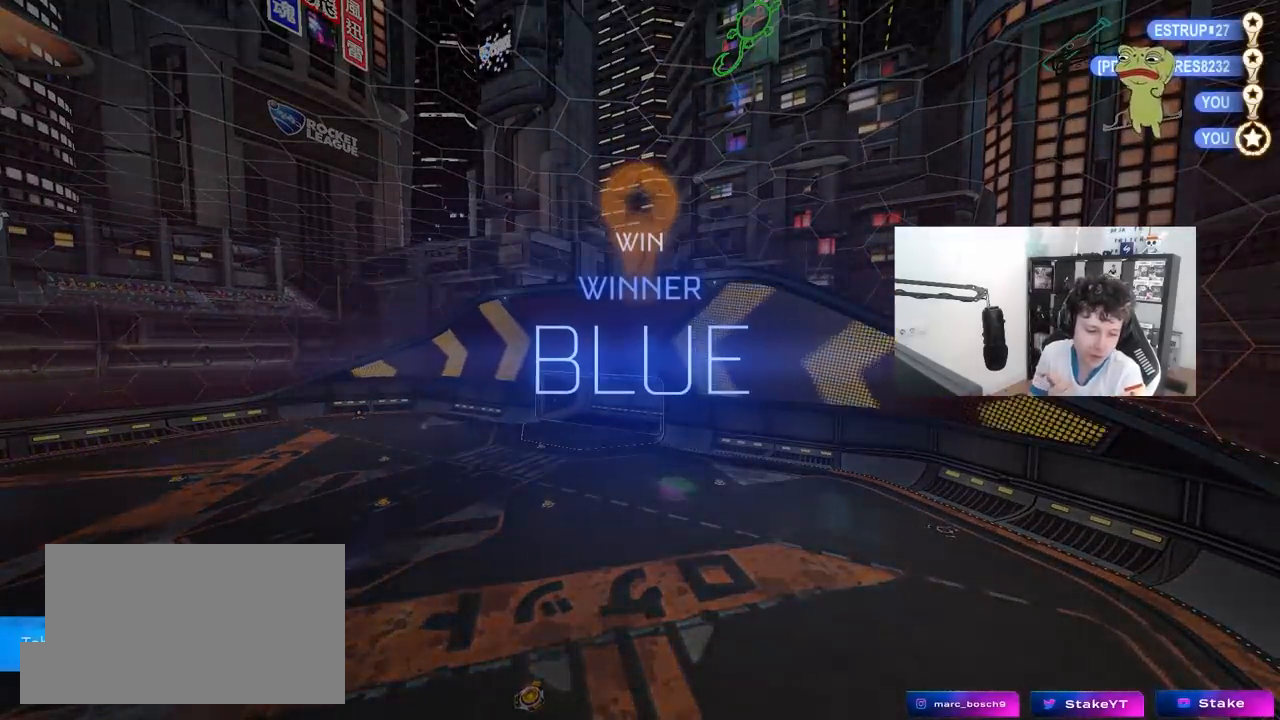
{"keys": [], "mouse": [], "mouse_move": "still", "events": []}
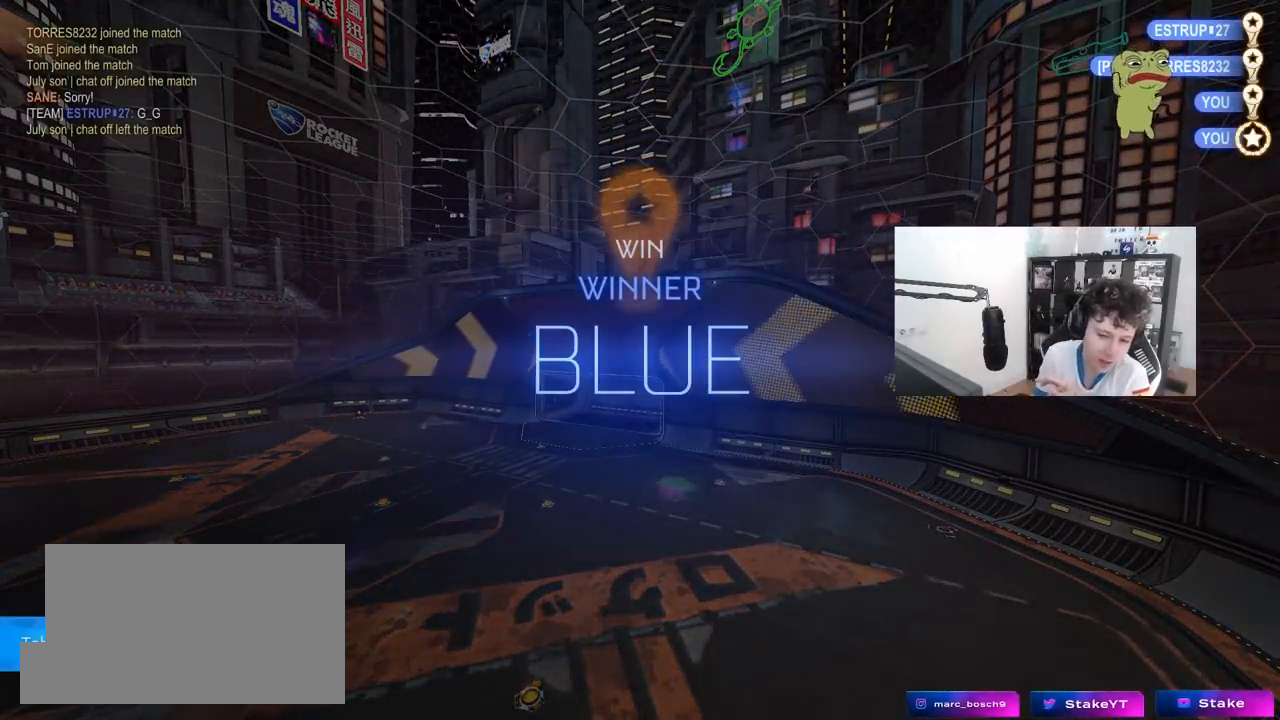
{"keys": [], "mouse": [], "mouse_move": "still", "events": []}
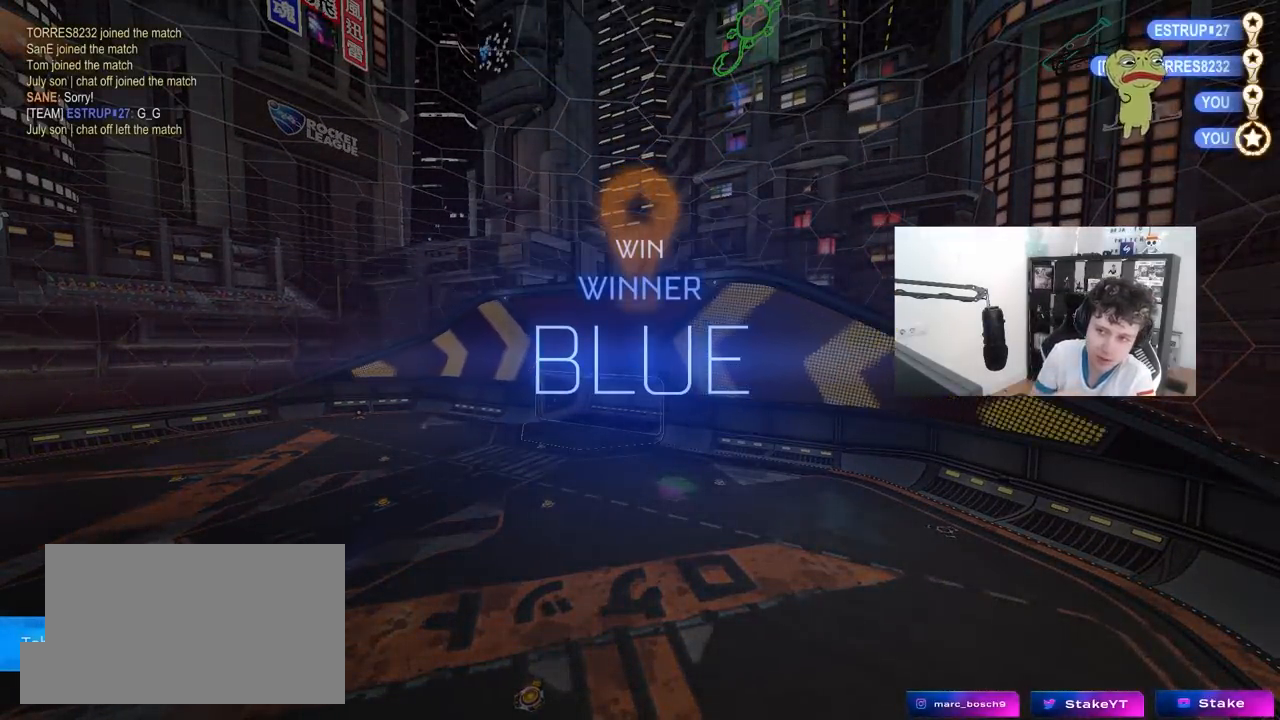
{"keys": [], "mouse": [], "mouse_move": "still", "events": []}
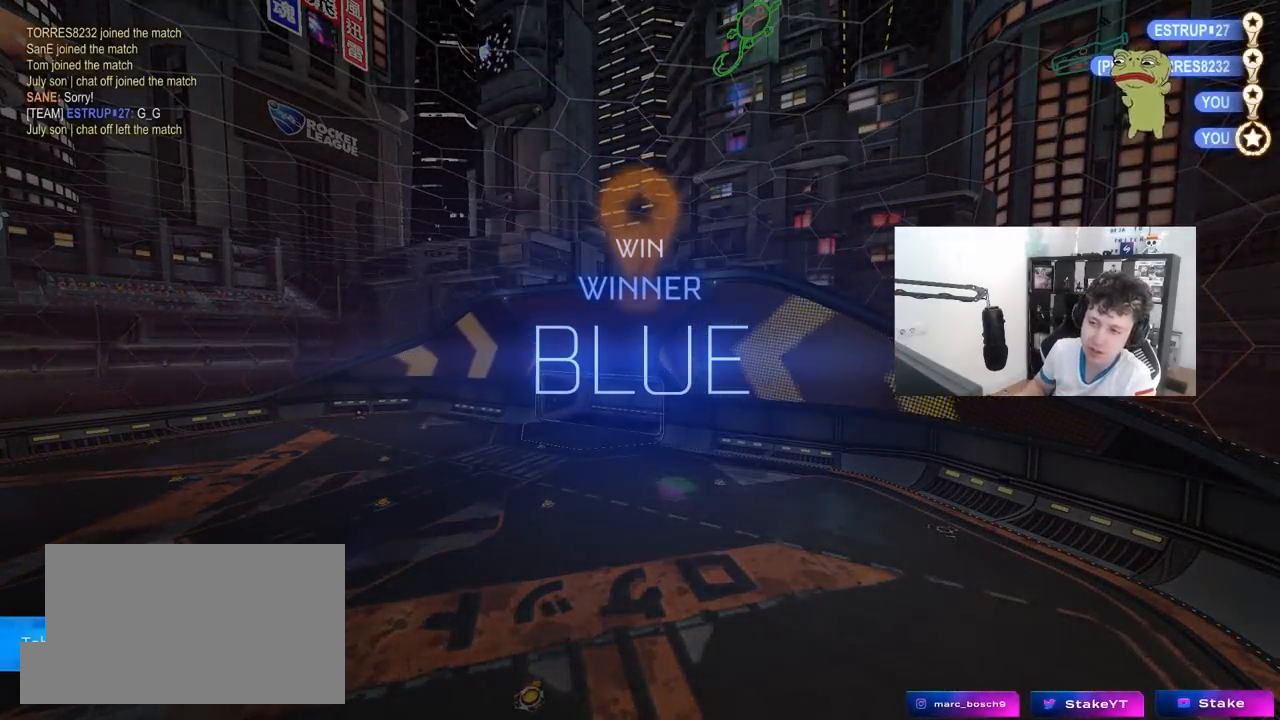
{"keys": [], "mouse": [], "mouse_move": "still", "events": []}
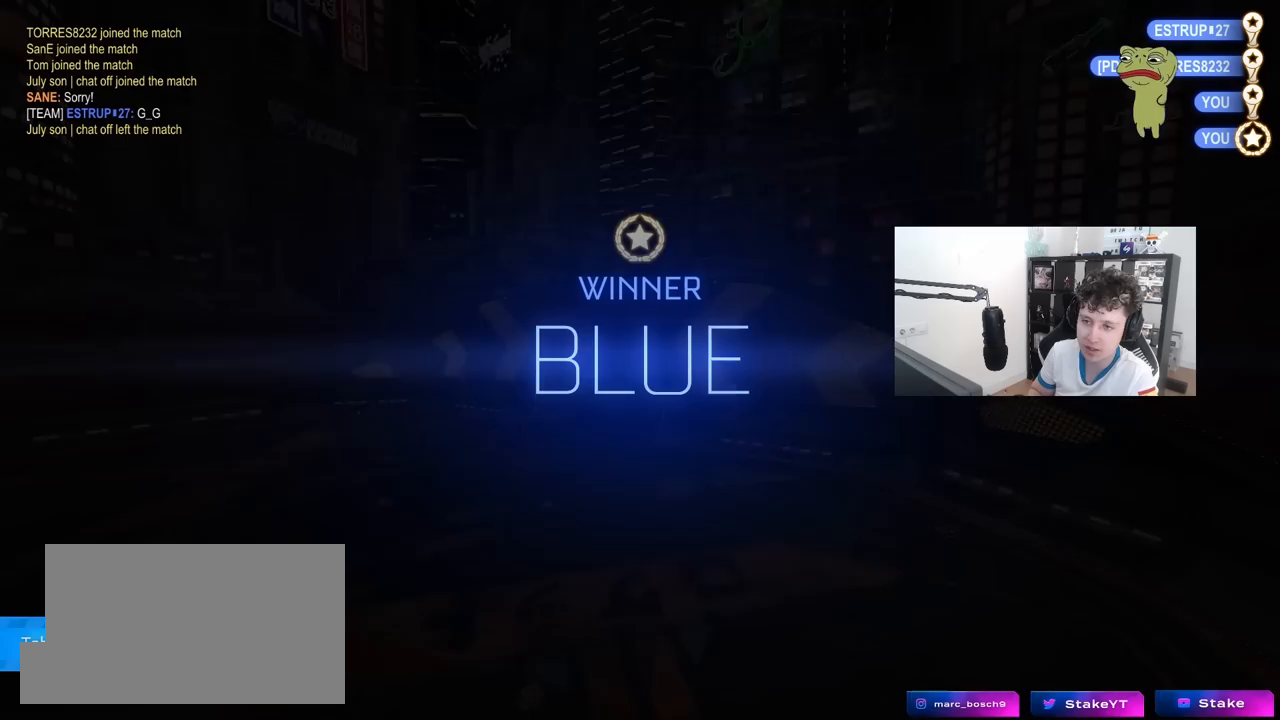
{"keys": [], "mouse": [], "mouse_move": "still", "events": []}
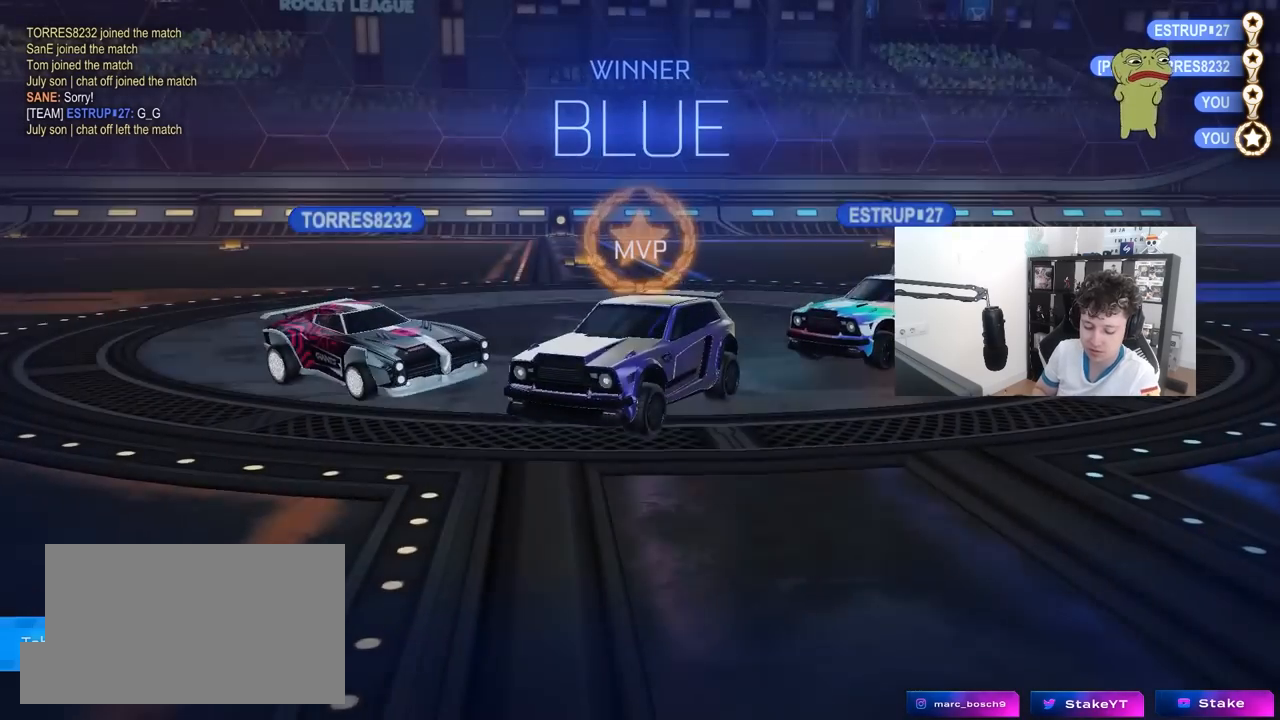
{"keys": [], "mouse": [], "mouse_move": "still", "events": [[117, "tab", "down"], [300, "tab", "up"]]}
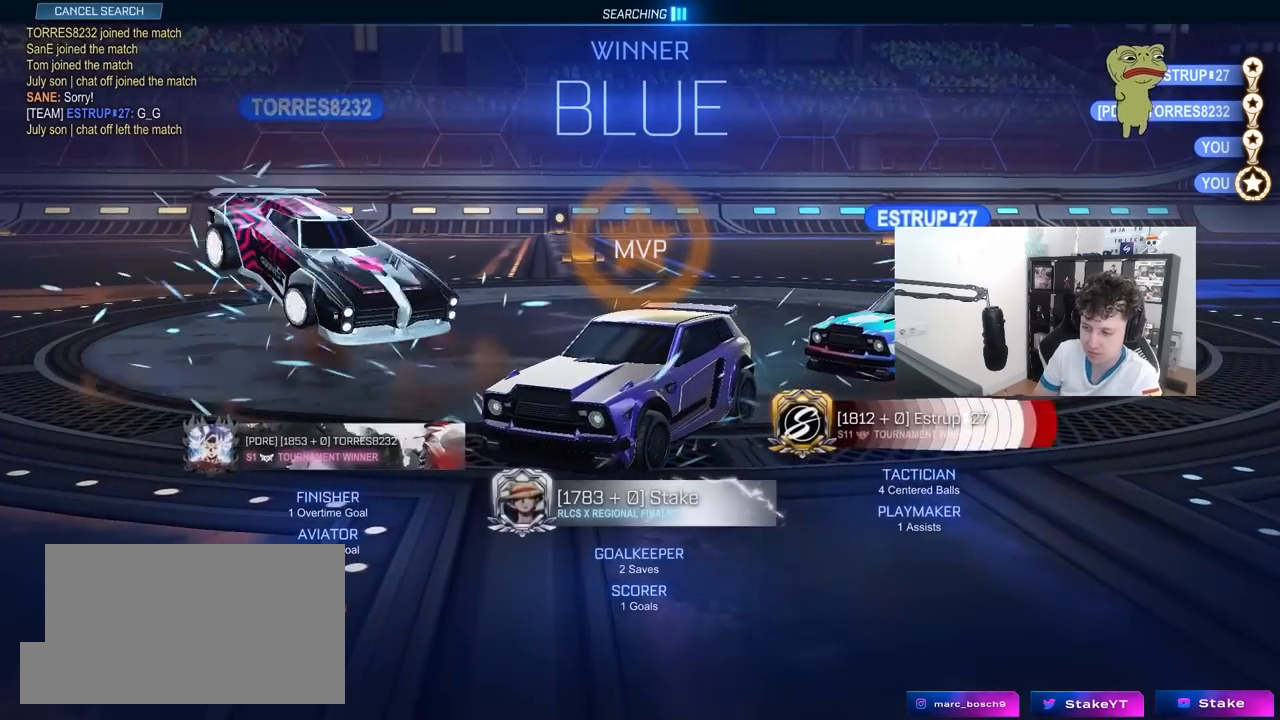
{"keys": [], "mouse": [], "mouse_move": "still", "events": []}
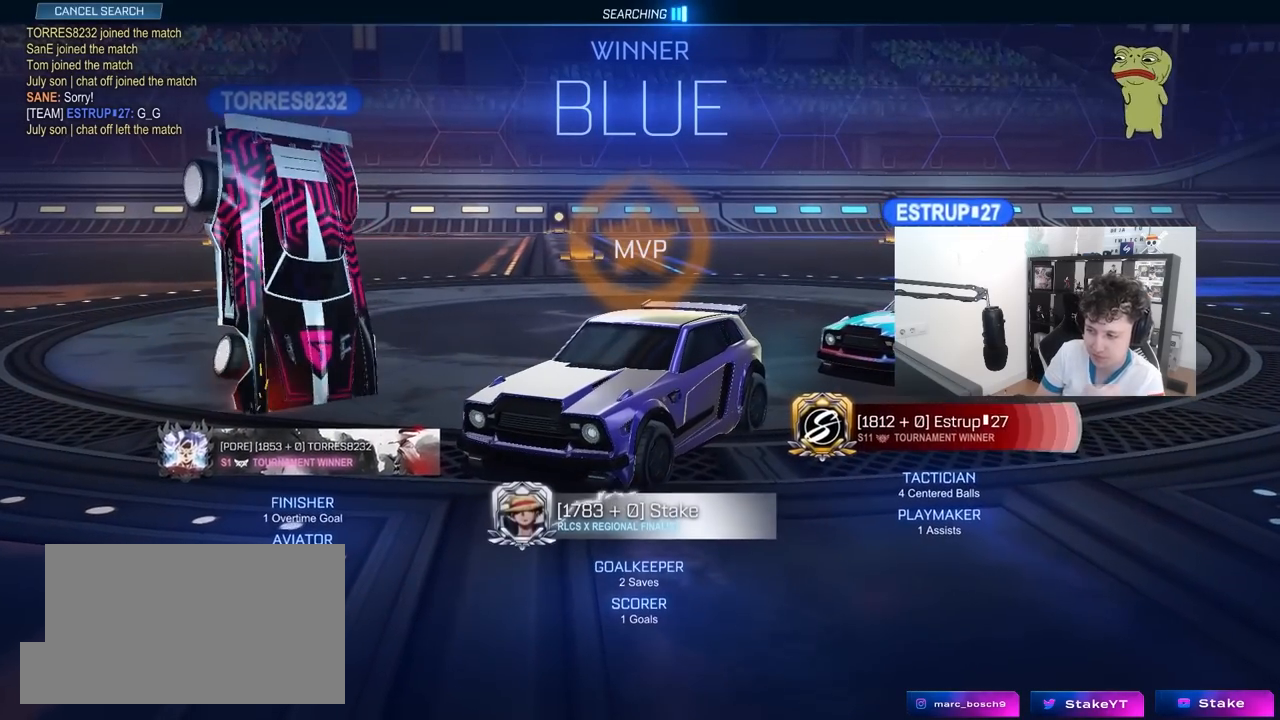
{"keys": [], "mouse": [], "mouse_move": "still", "events": []}
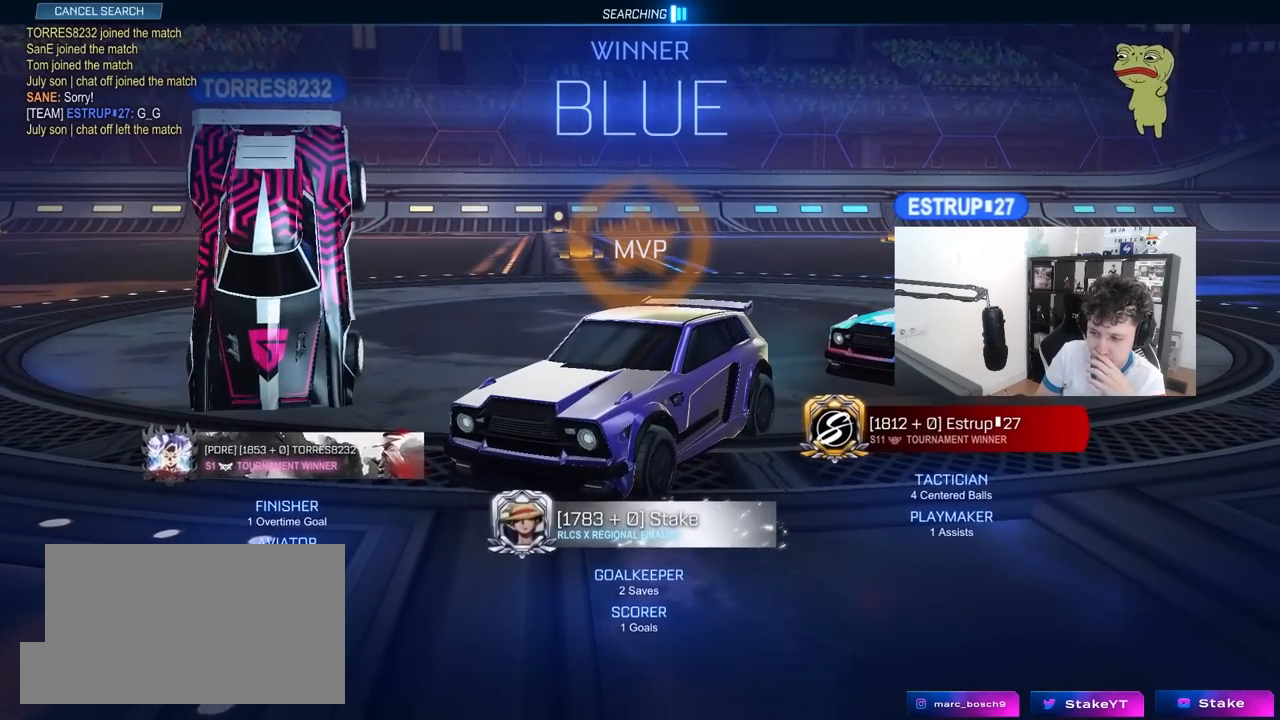
{"keys": [], "mouse": [], "mouse_move": "still", "events": []}
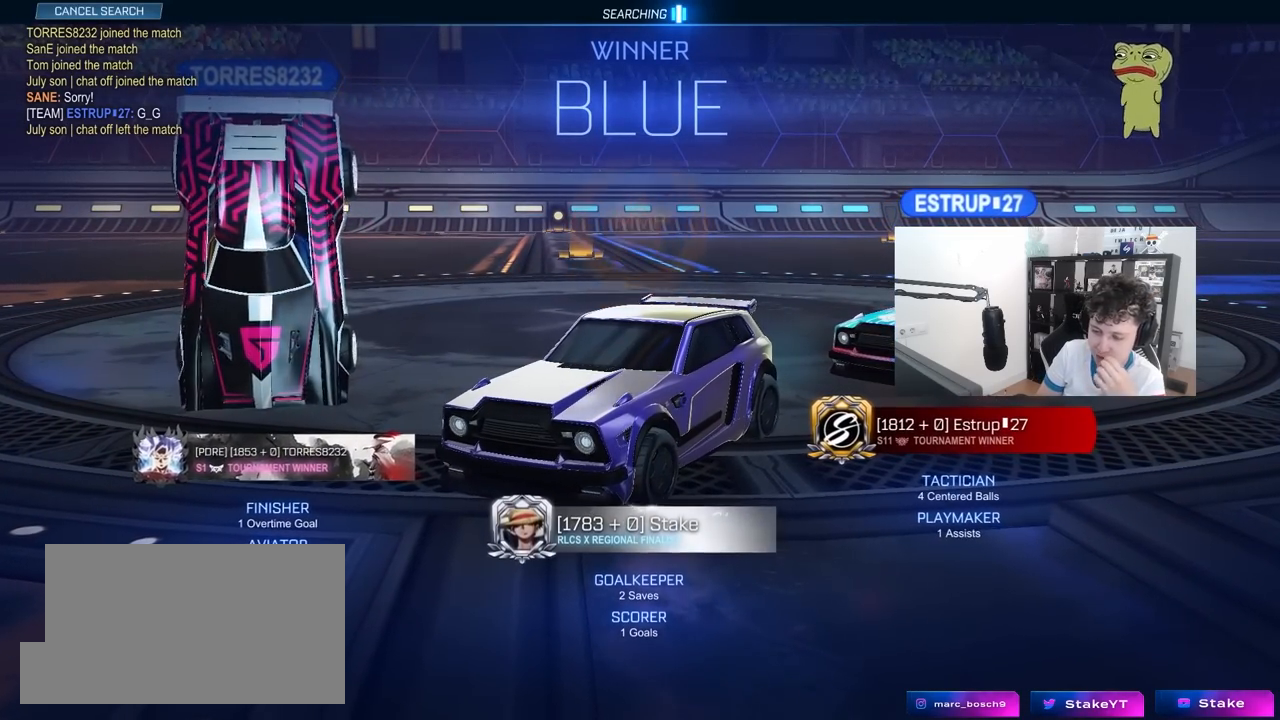
{"keys": [], "mouse": [], "mouse_move": "still", "events": []}
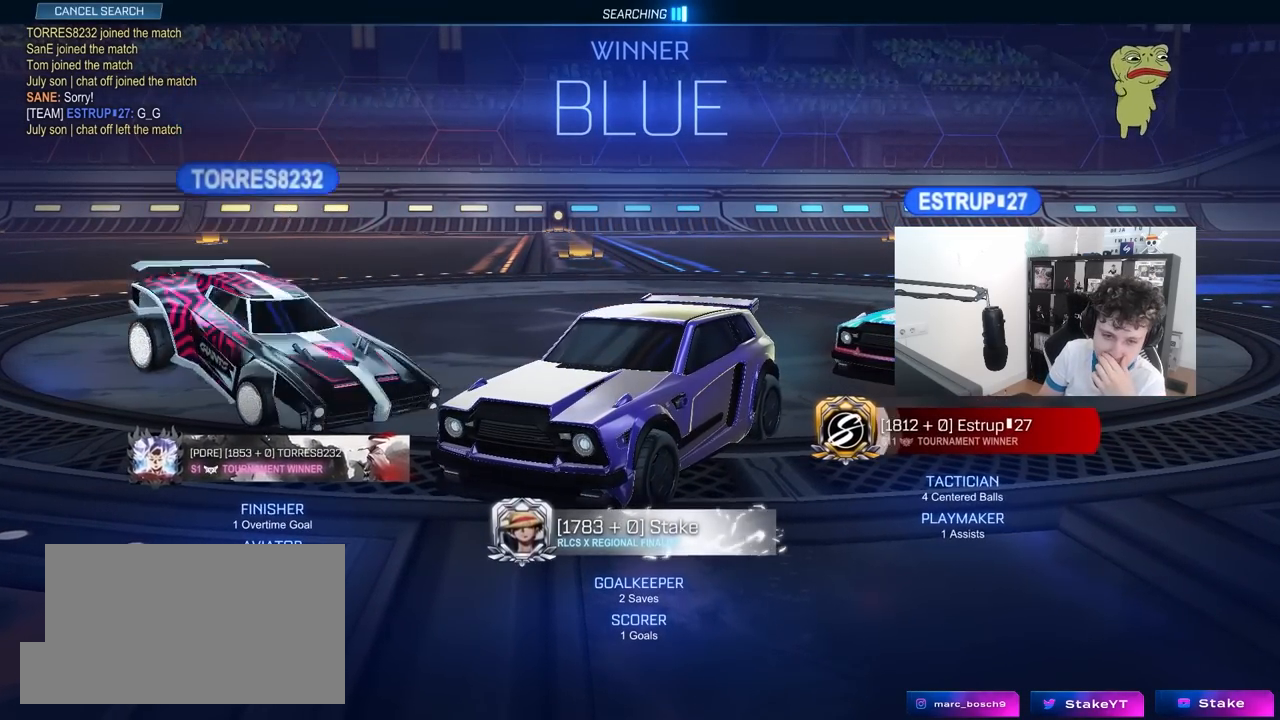
{"keys": [], "mouse": [], "mouse_move": "still", "events": []}